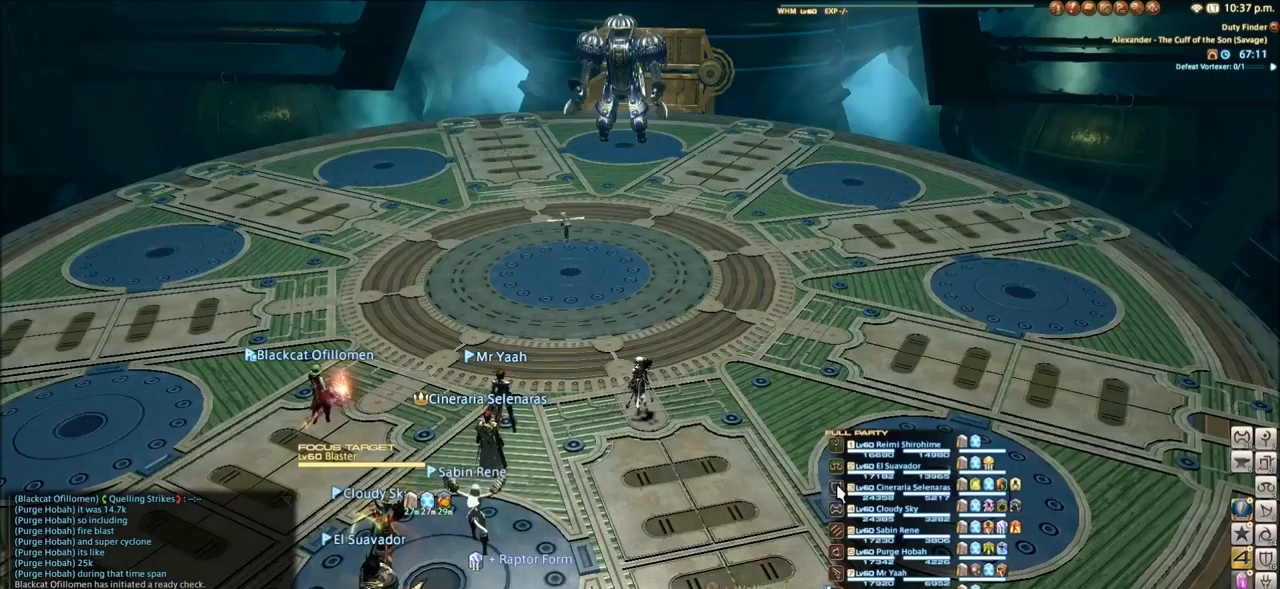
Gameplay with keyboard; each line is a JSON object with the keys held at the frame after it. "events" lists presses ("down") and releases ("up") of ".", "/", "0", "1", "2", "3", "4", "5", "6", "7", "8", "9", "a", "alt_l", "alt_r", "b", "backslash", "backspace", "c", "caps_lock", "comma", "ctrl_l", "ctrl_r", "d", "e", "equals", "escape", "f", "f1", "f10", "f11", "f12", "f2", "f3", "f4", "f5", "f6", "f7", "f8", "f9", "g", "h", "i", "j", "k", "l", "lbracket", "m", "minus", "n", "o", "p", "q", "quote", "r", "rbracket", "return", "s", "semicolon", "shift_l", "shift_r", "space", "super_l", "super_r", "t", "tab", "tilde", "u", "v", "w", "x", "y" and "z" between this image and that frame as [ms after this image, input, new state], when the widget could be followed in between. No other keys are recorded. Mouse input is not recorded.
{"keys": [], "events": []}
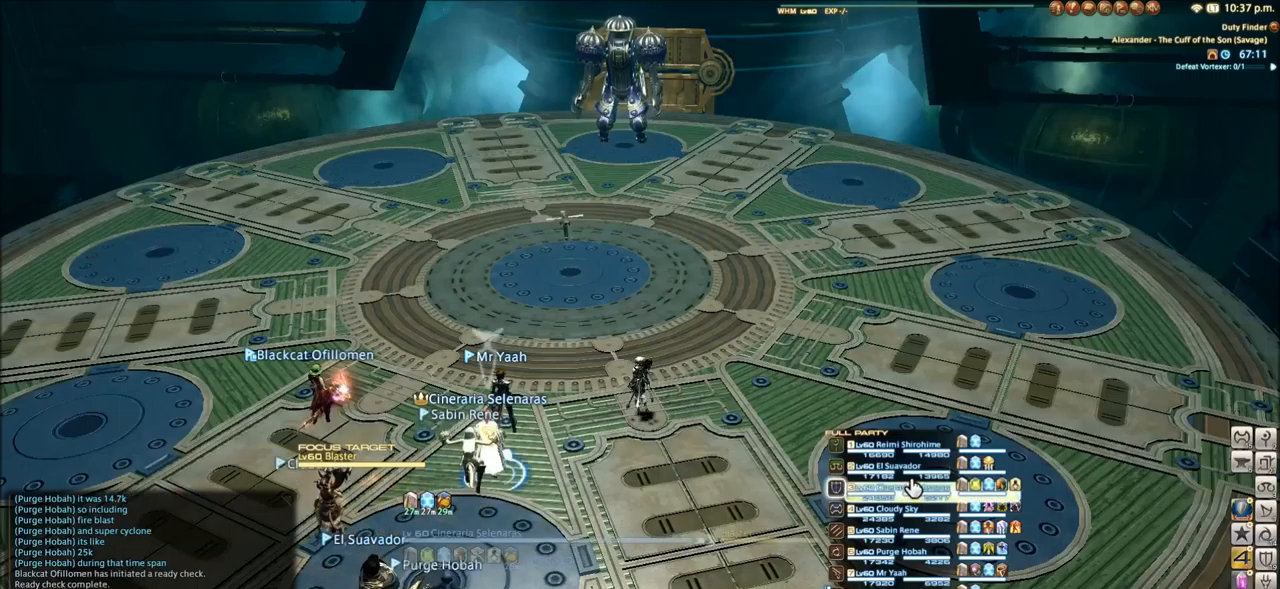
{"keys": [], "events": []}
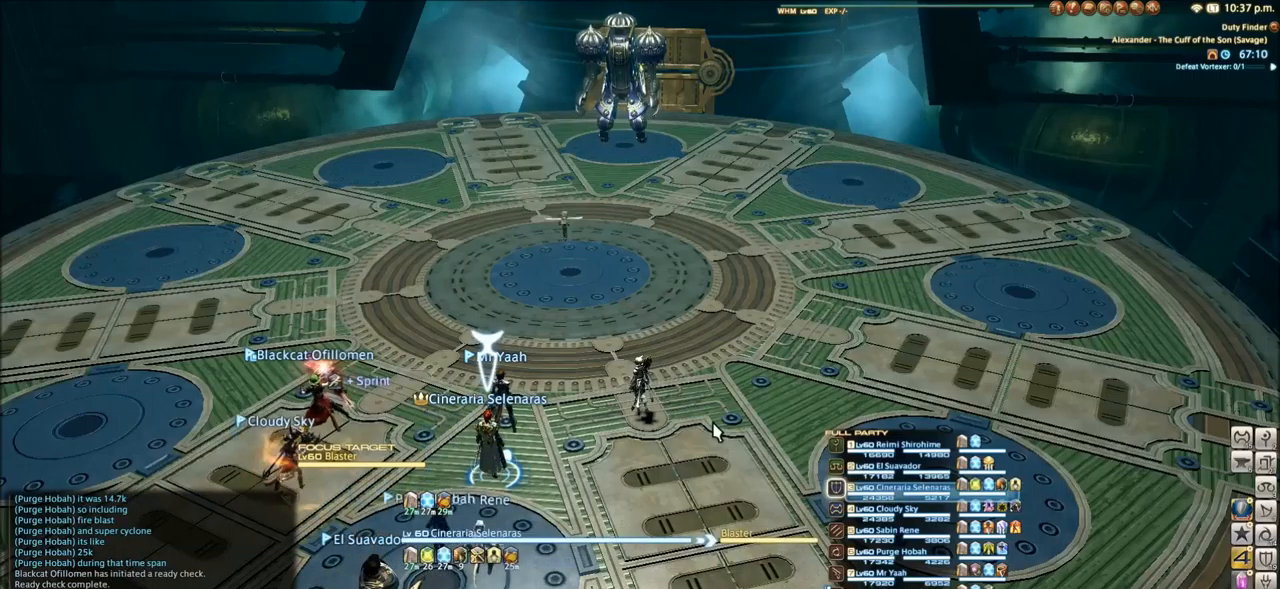
{"keys": [], "events": []}
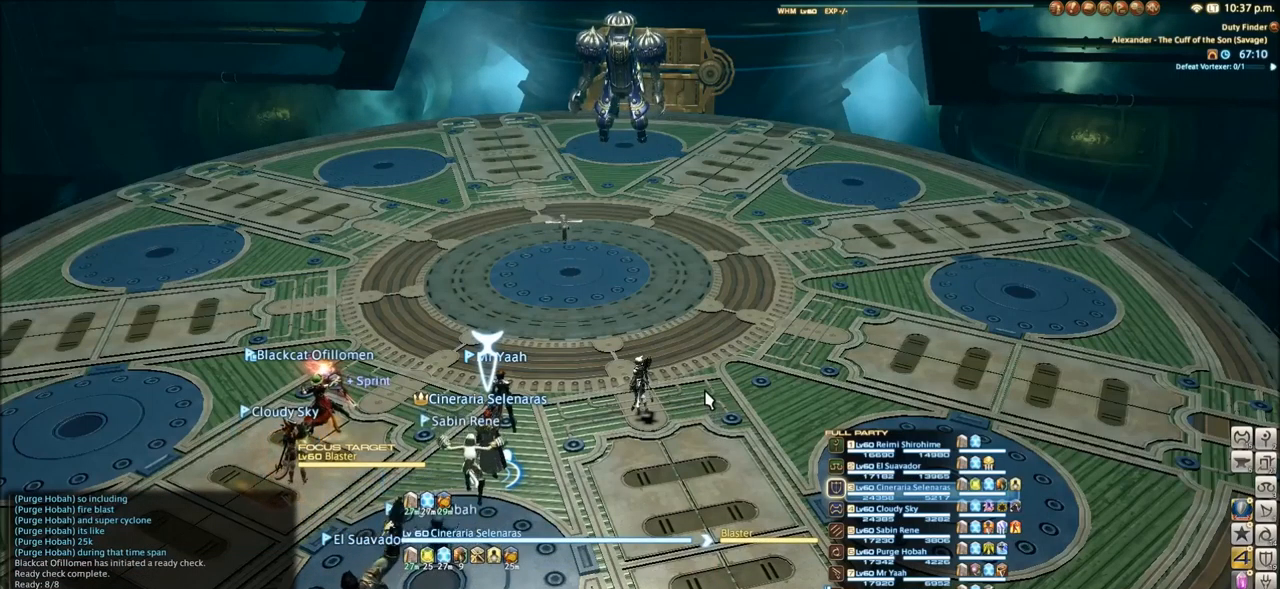
{"keys": [], "events": []}
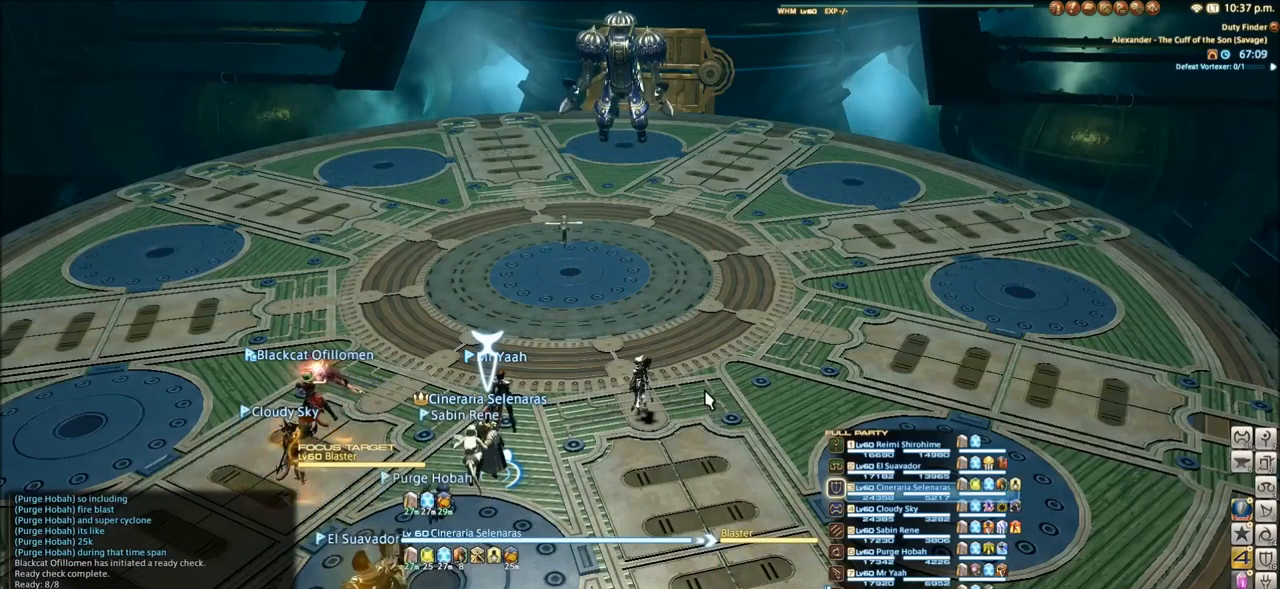
{"keys": [], "events": []}
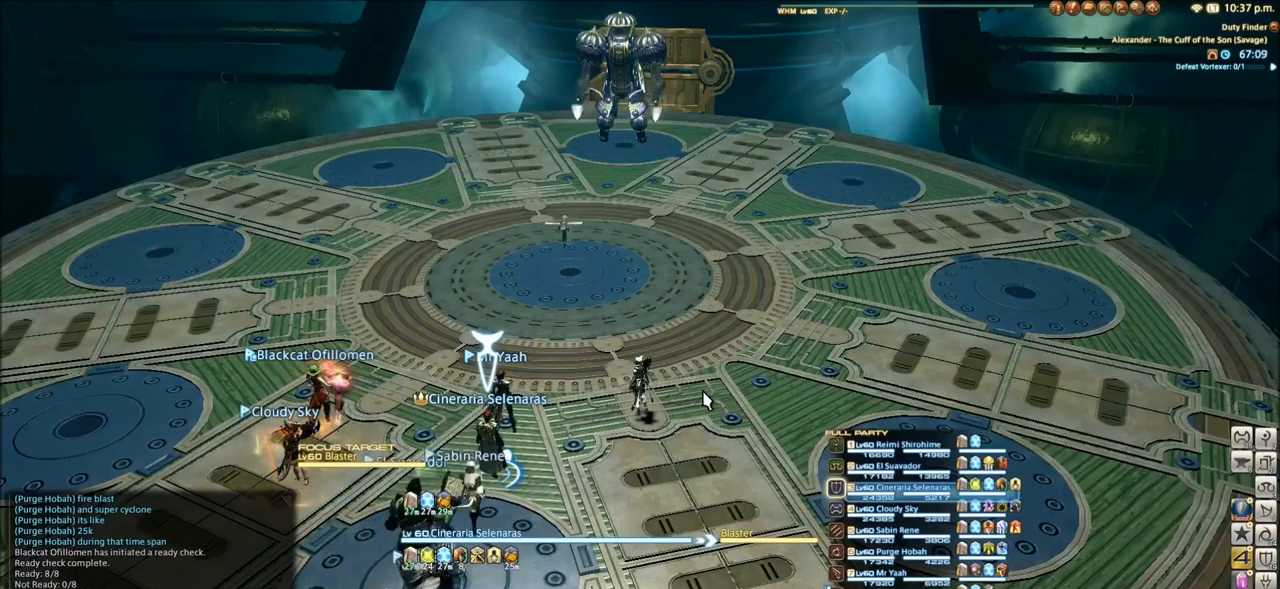
{"keys": [], "events": []}
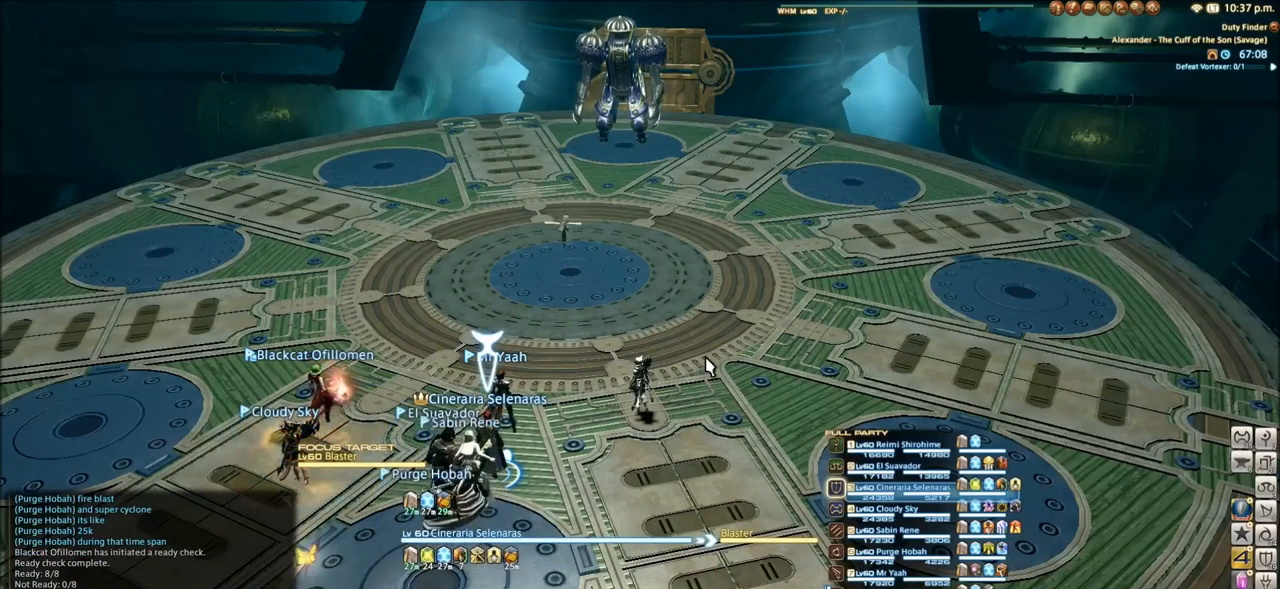
{"keys": [], "events": []}
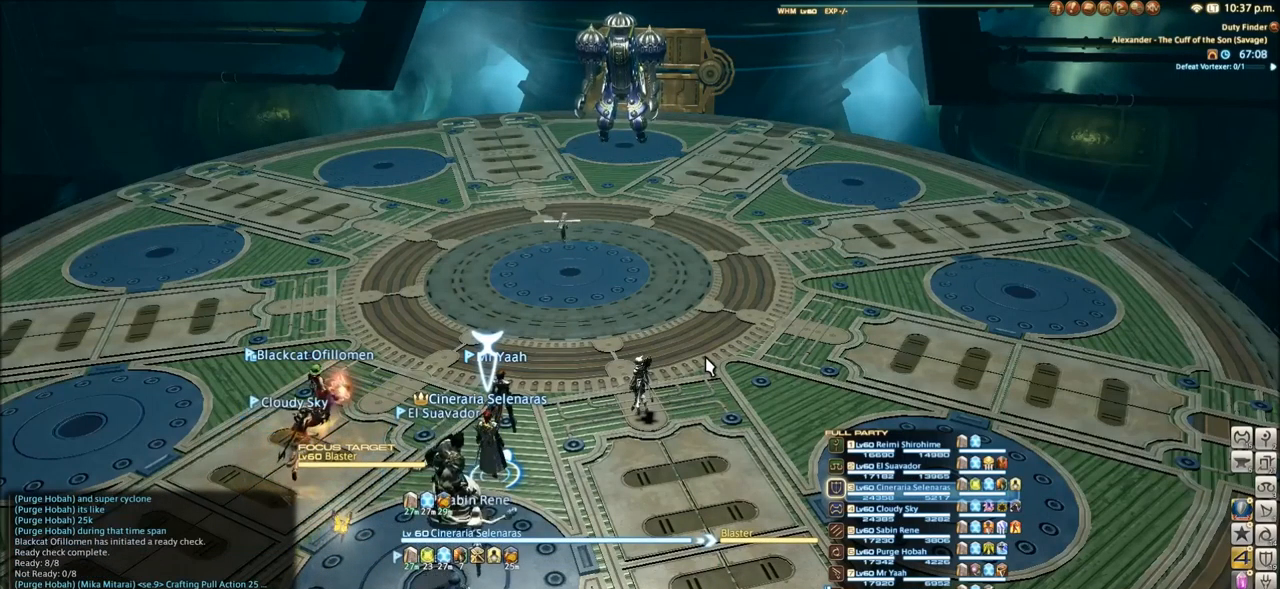
{"keys": [], "events": []}
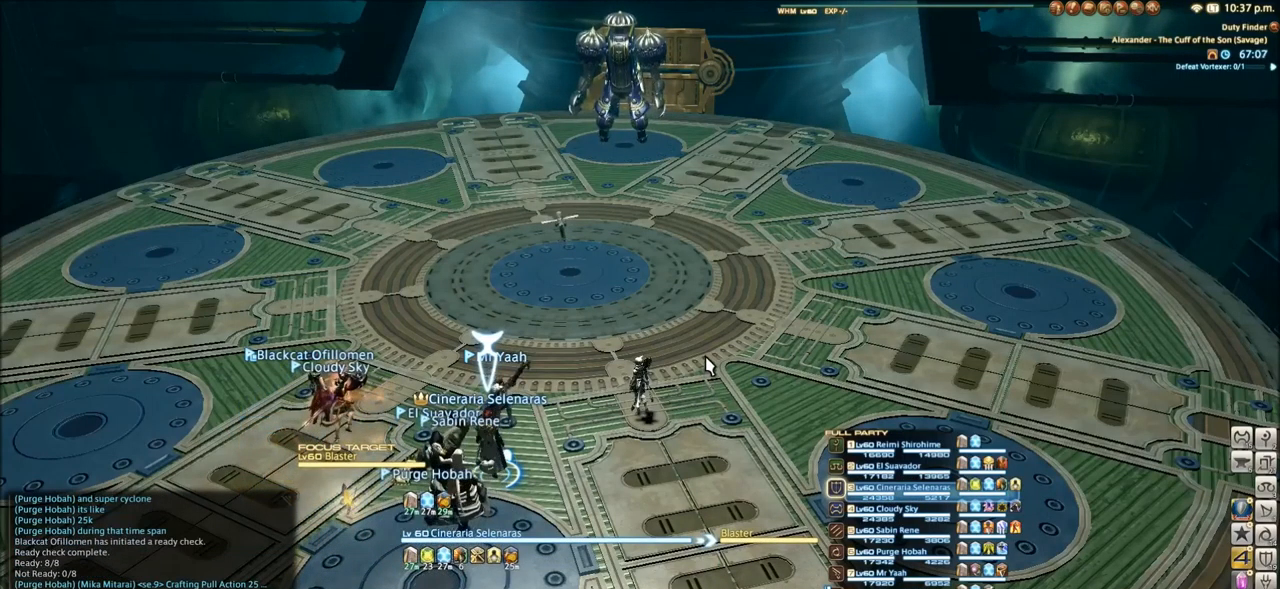
{"keys": ["equals"], "events": [[133, "9", "down"], [167, "9", "up"], [267, "tab", "down"], [400, "tab", "up"], [500, "equals", "down"]]}
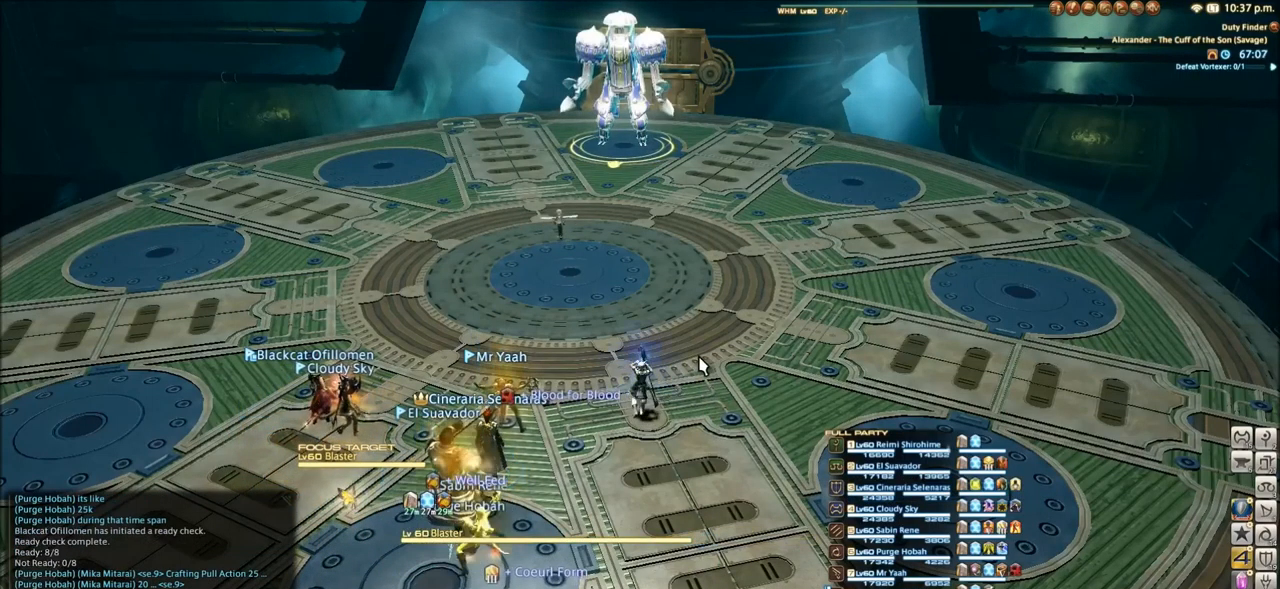
{"keys": [], "events": [[34, "equals", "up"]]}
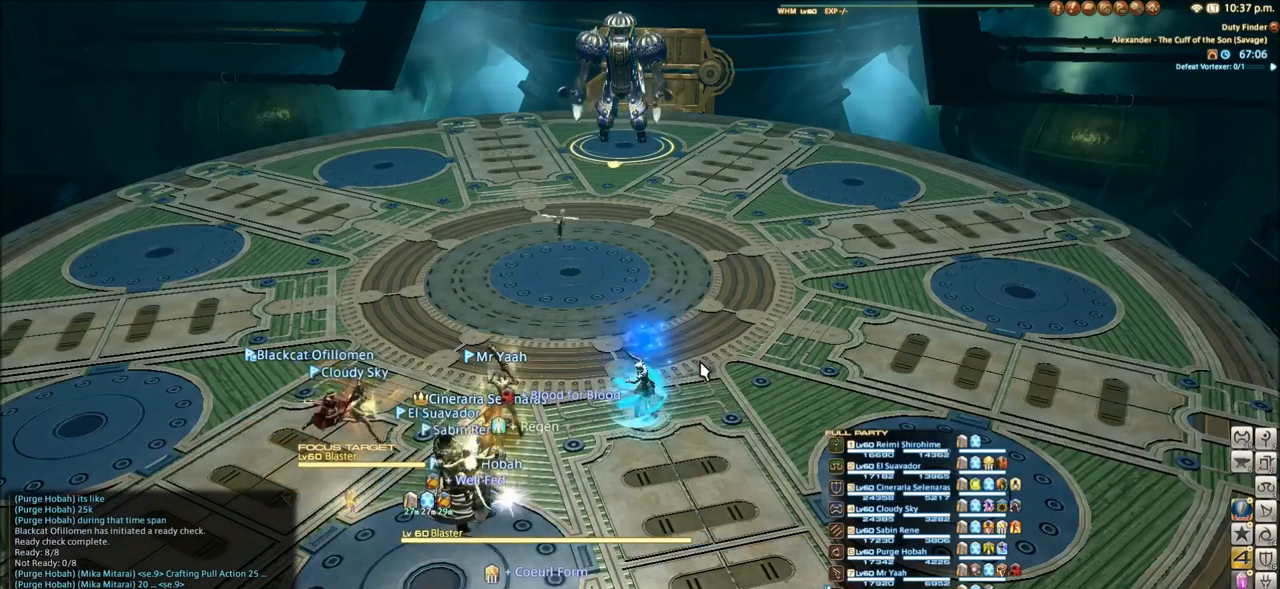
{"keys": [], "events": []}
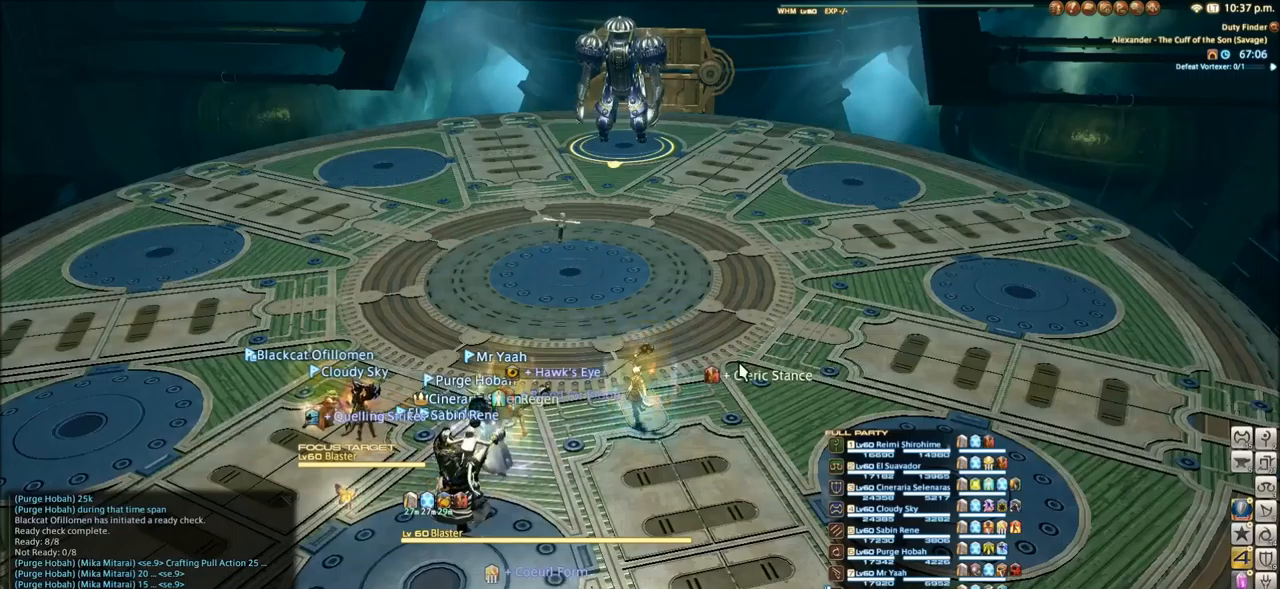
{"keys": [], "events": []}
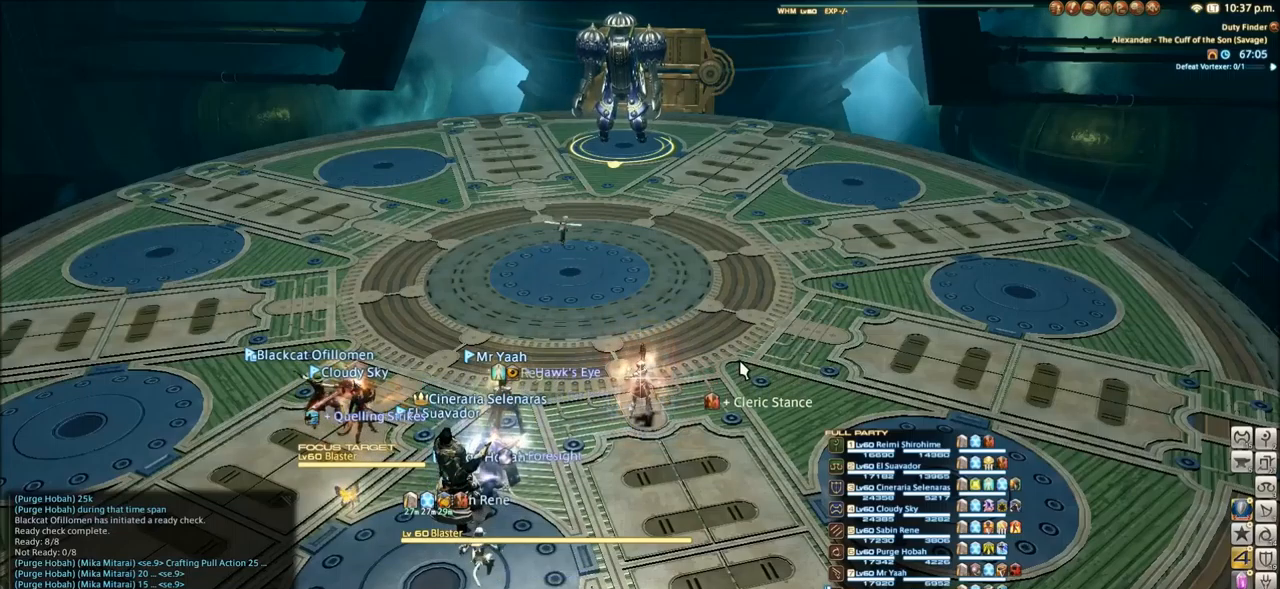
{"keys": ["v"], "events": [[434, "v", "down"]]}
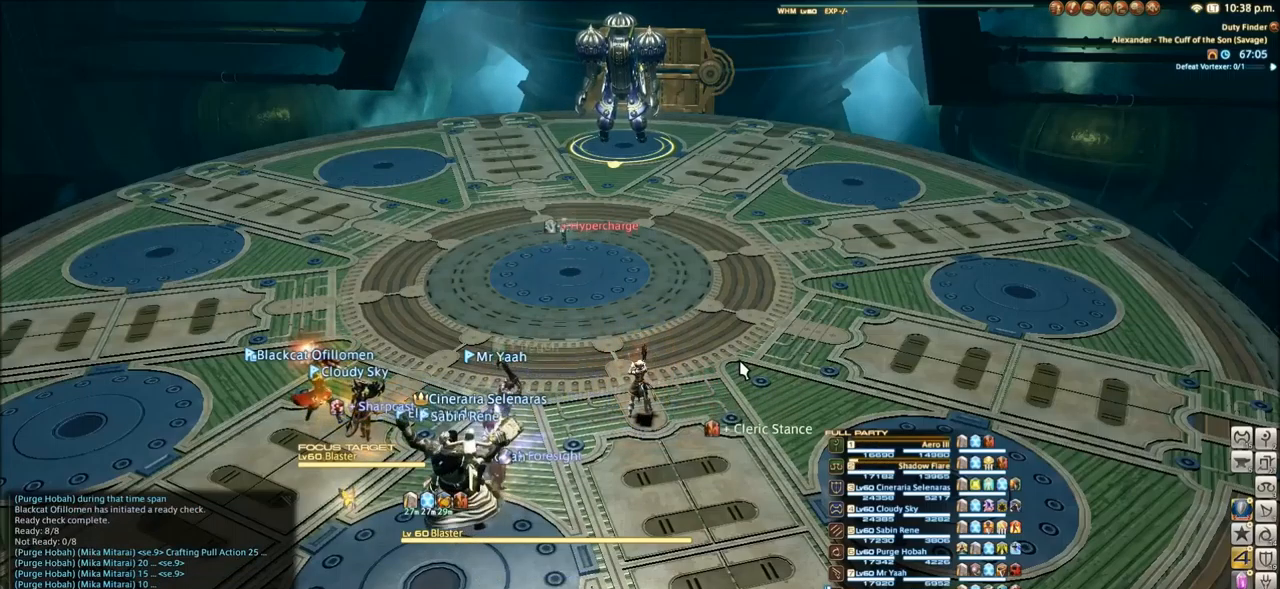
{"keys": [], "events": [[33, "v", "up"], [133, "v", "down"], [267, "v", "up"], [334, "v", "down"], [434, "v", "up"]]}
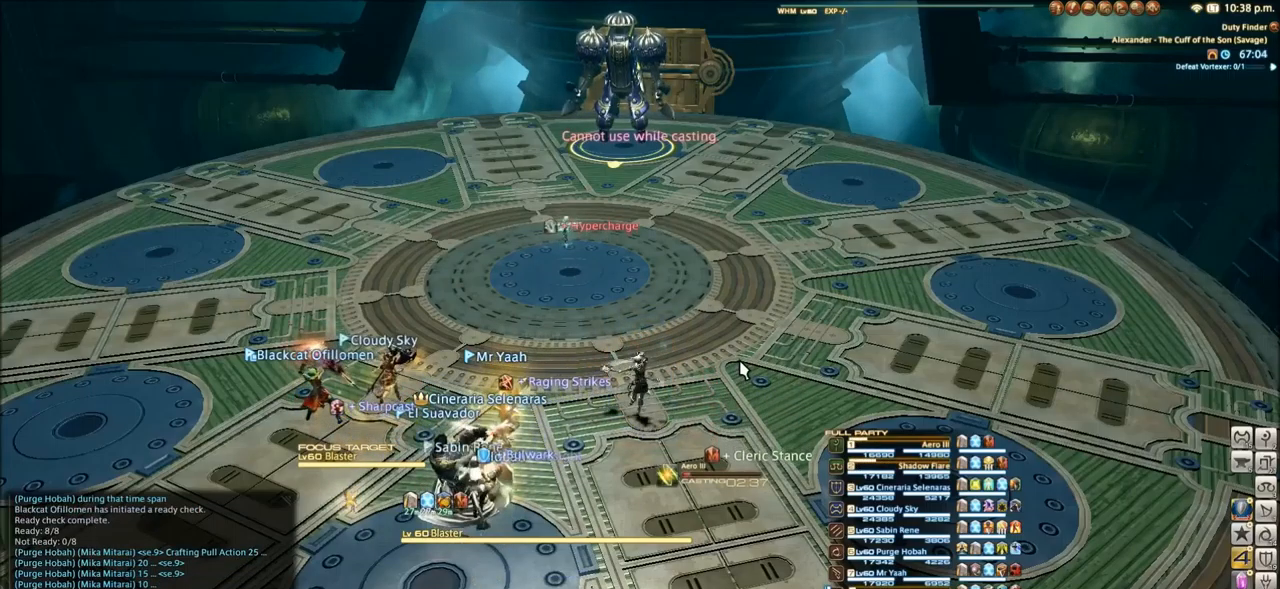
{"keys": [], "events": []}
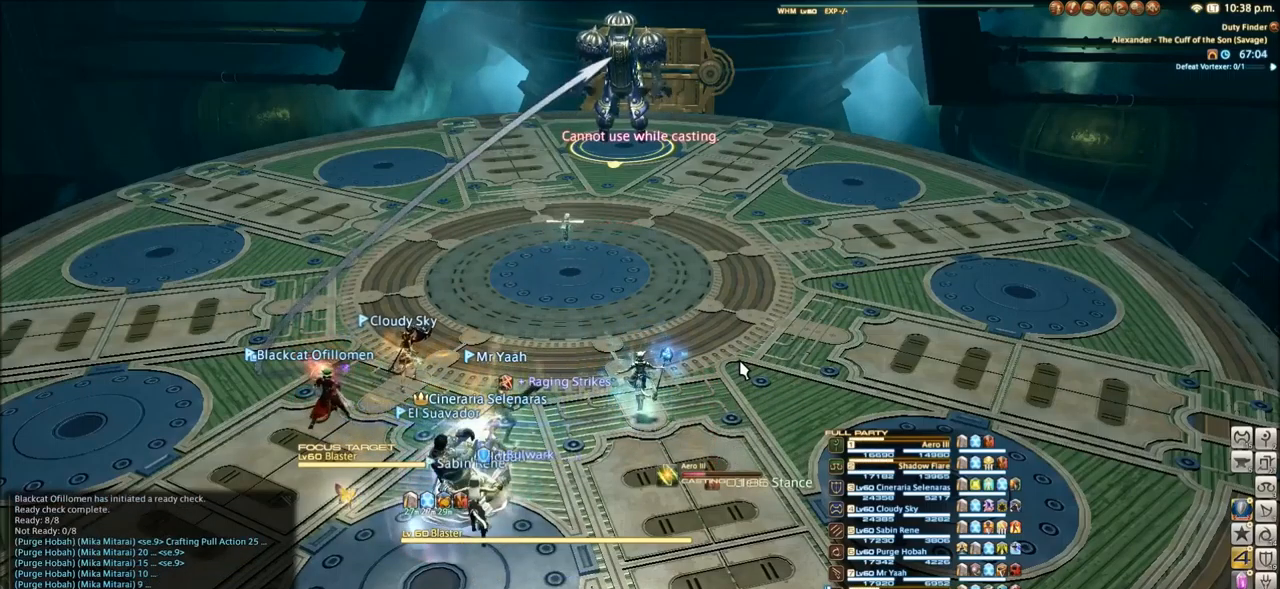
{"keys": [], "events": []}
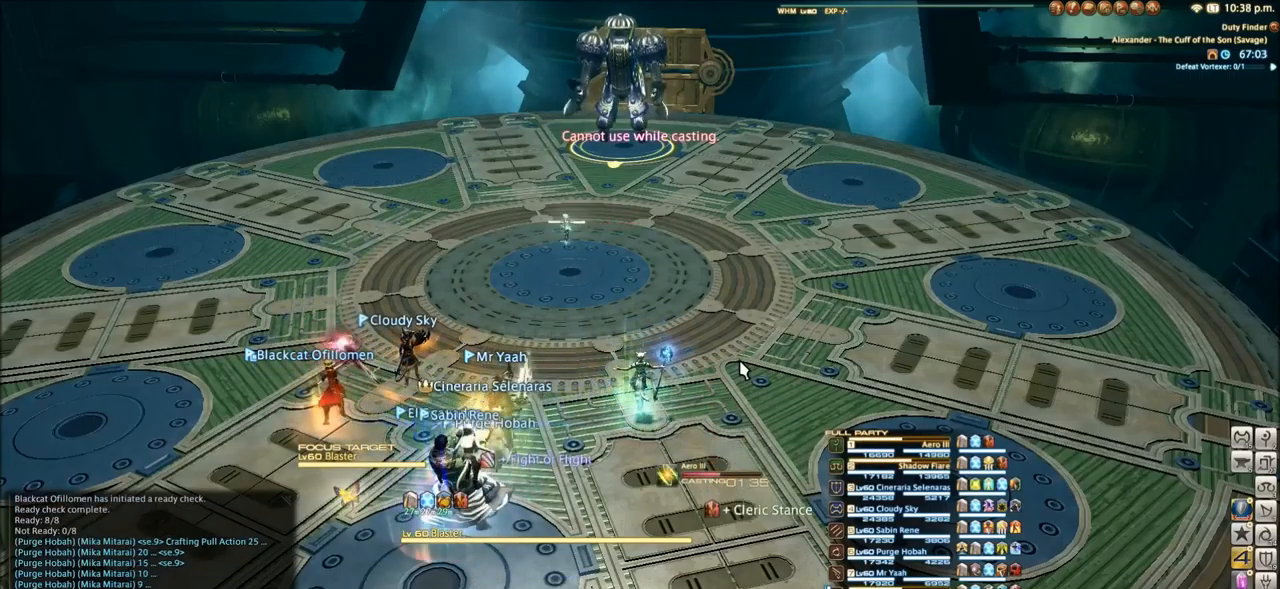
{"keys": [], "events": []}
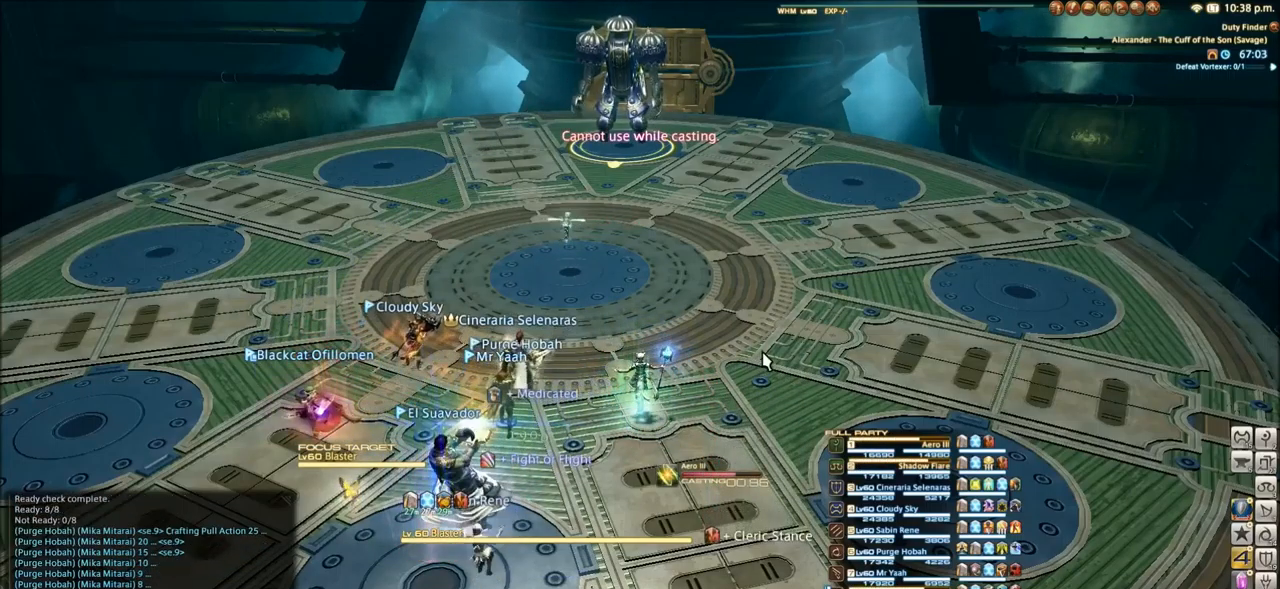
{"keys": [], "events": []}
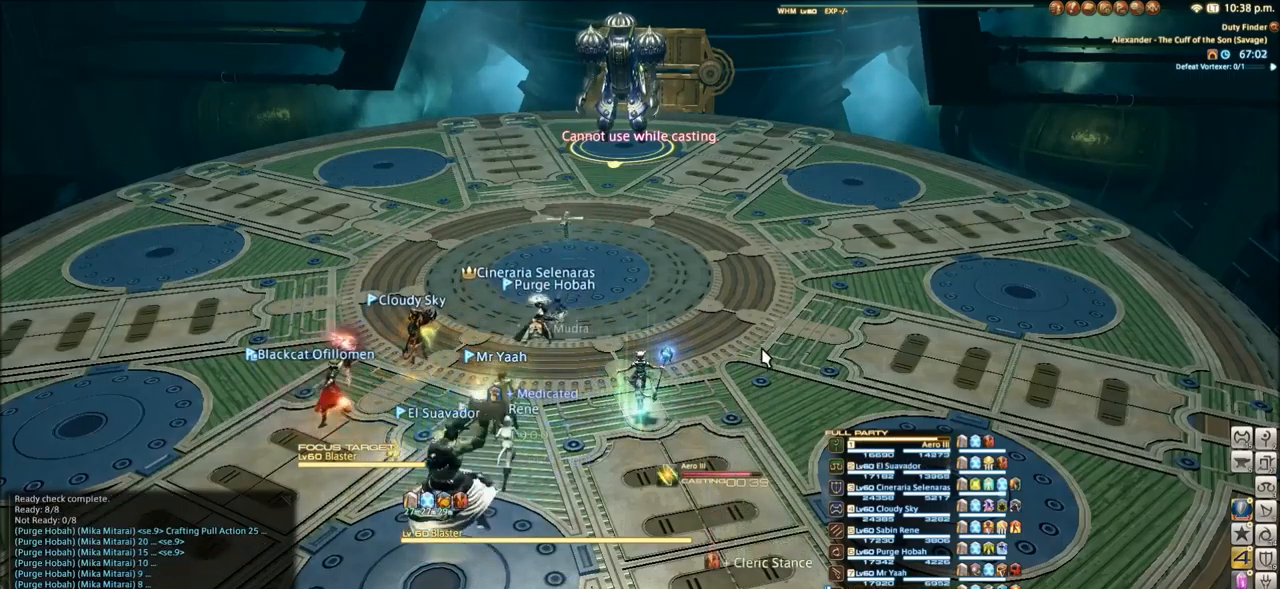
{"keys": ["2", "alt_l"], "events": [[234, "alt_l", "down"], [467, "2", "down"]]}
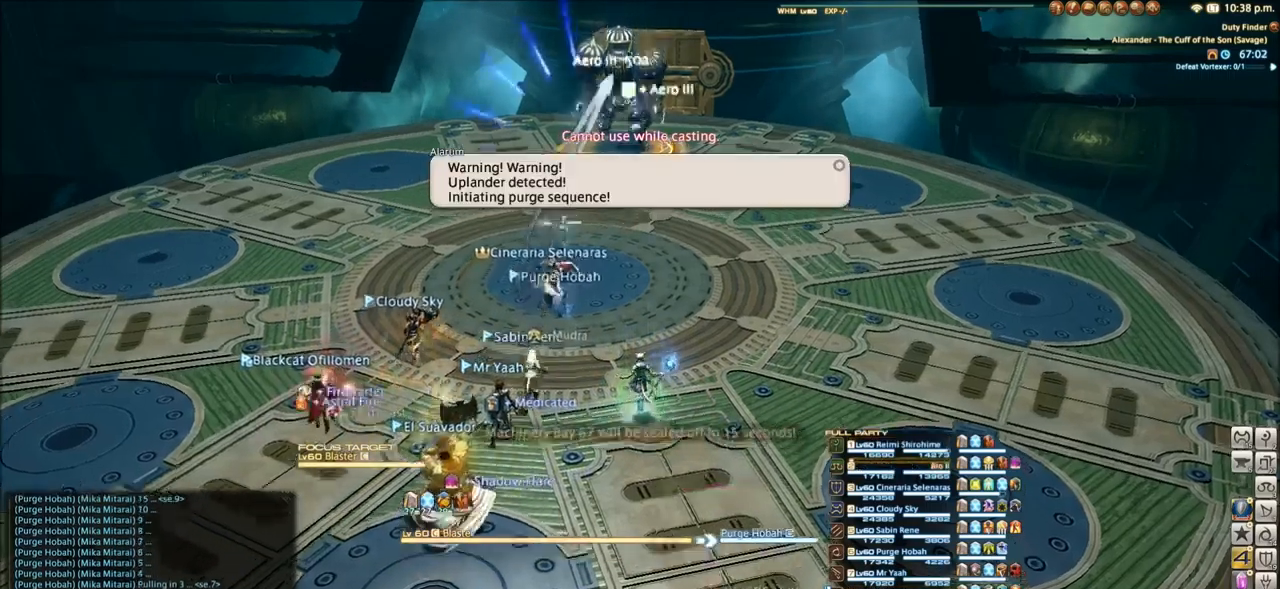
{"keys": ["space", "w"], "events": [[67, "2", "up"], [133, "2", "down"], [233, "2", "up"], [267, "alt_l", "up"], [367, "w", "down"], [467, "space", "down"]]}
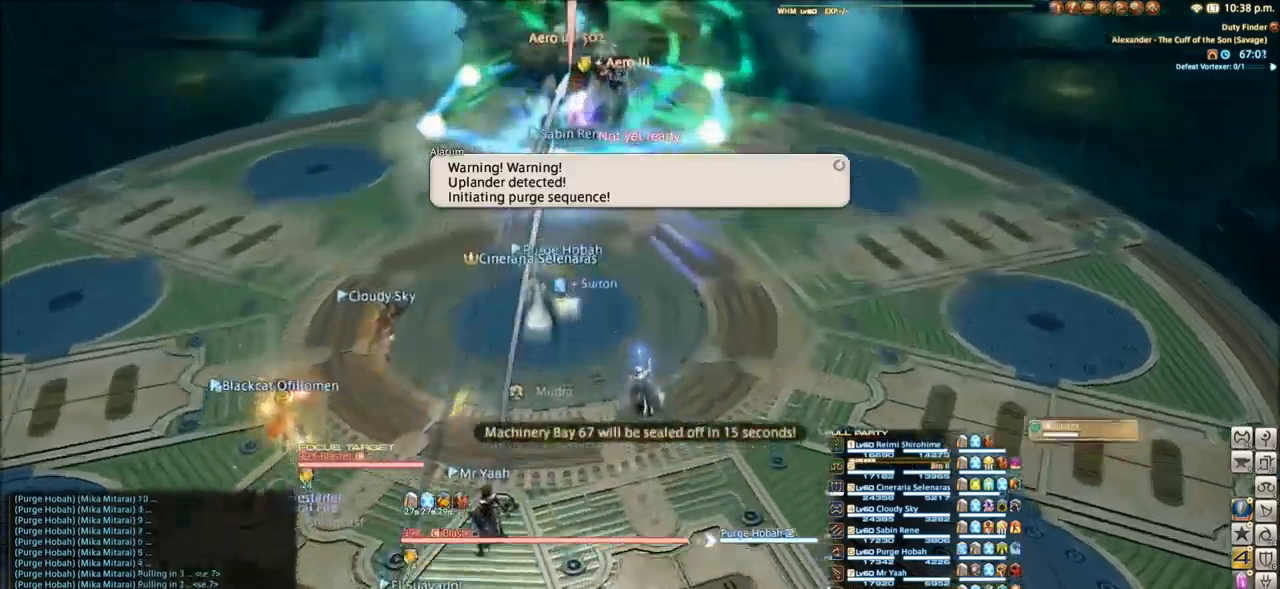
{"keys": ["w"], "events": [[100, "8", "down"], [134, "8", "up"], [167, "space", "up"]]}
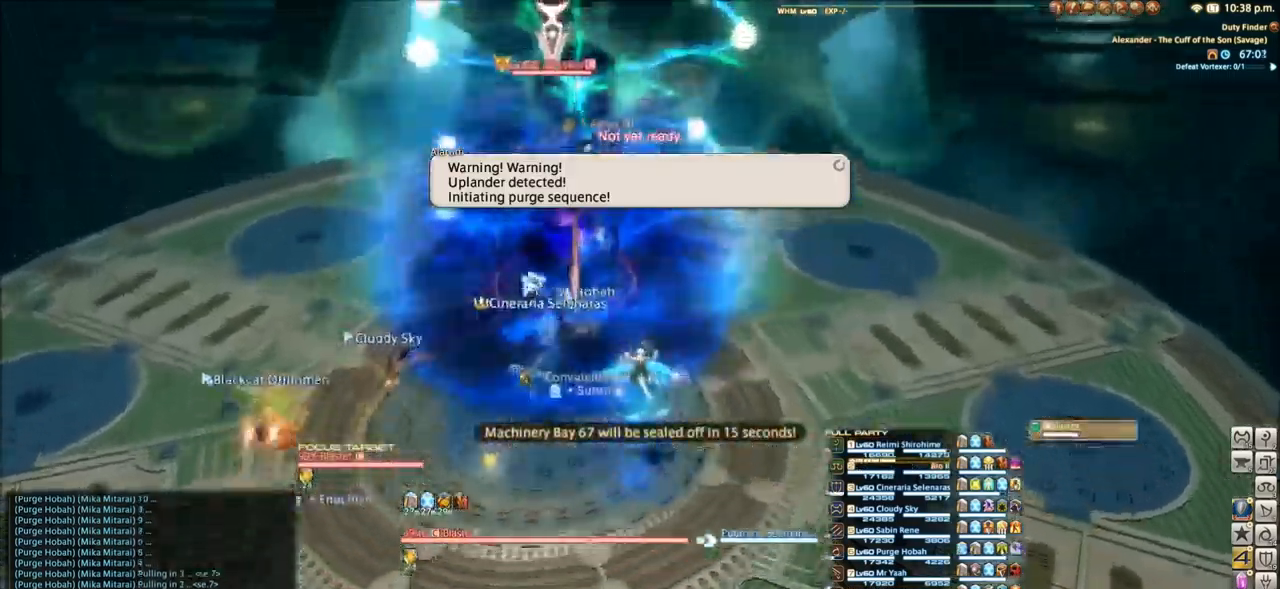
{"keys": ["3", "alt_l"], "events": [[166, "alt_l", "down"], [299, "3", "down"], [400, "3", "up"], [466, "3", "down"], [466, "w", "up"]]}
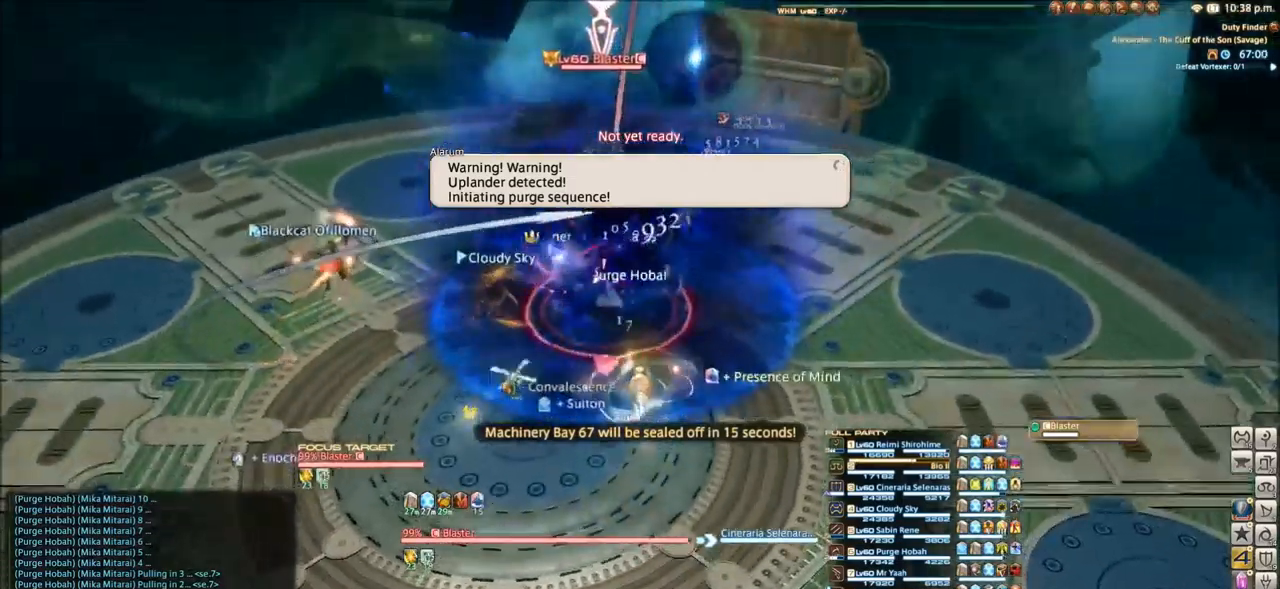
{"keys": ["e"], "events": [[233, "3", "up"], [367, "e", "down"], [467, "alt_l", "up"]]}
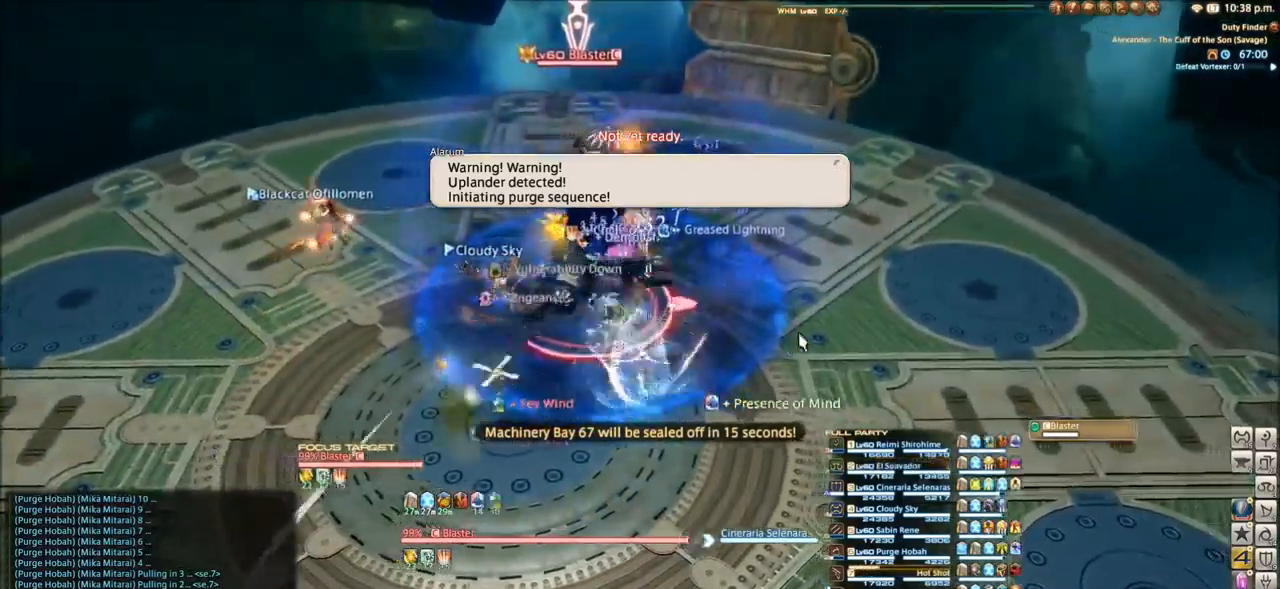
{"keys": ["alt_l"], "events": [[501, "alt_l", "down"], [501, "e", "up"]]}
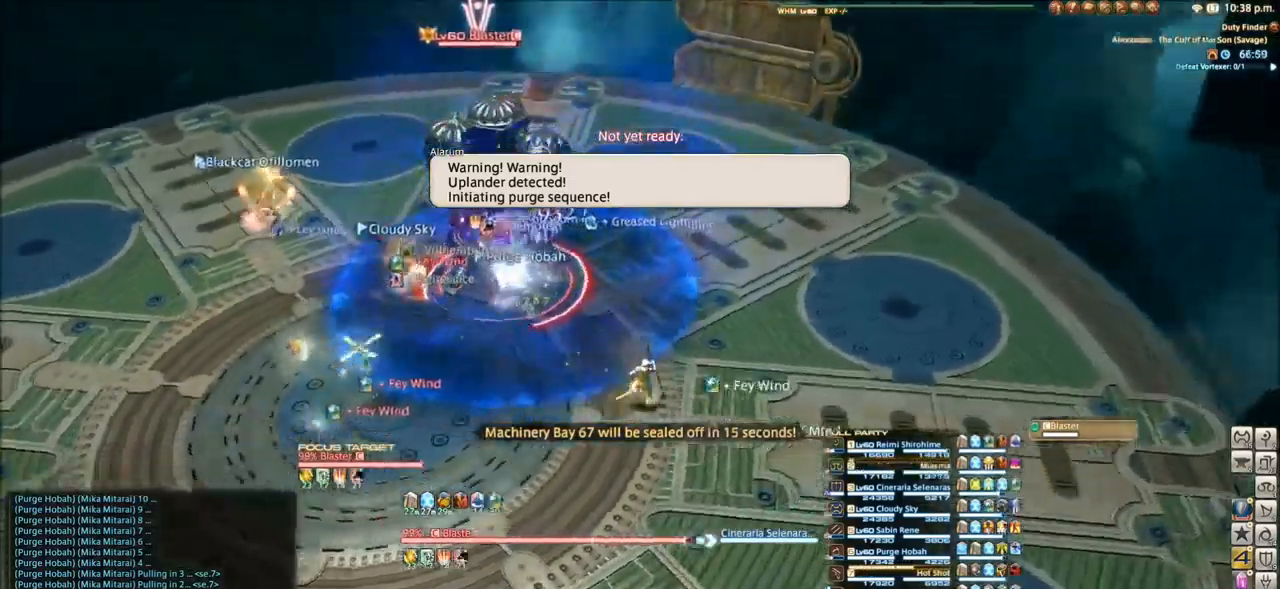
{"keys": ["1", "alt_l"], "events": [[66, "1", "down"], [167, "1", "up"], [200, "1", "down"], [333, "1", "up"], [433, "1", "down"]]}
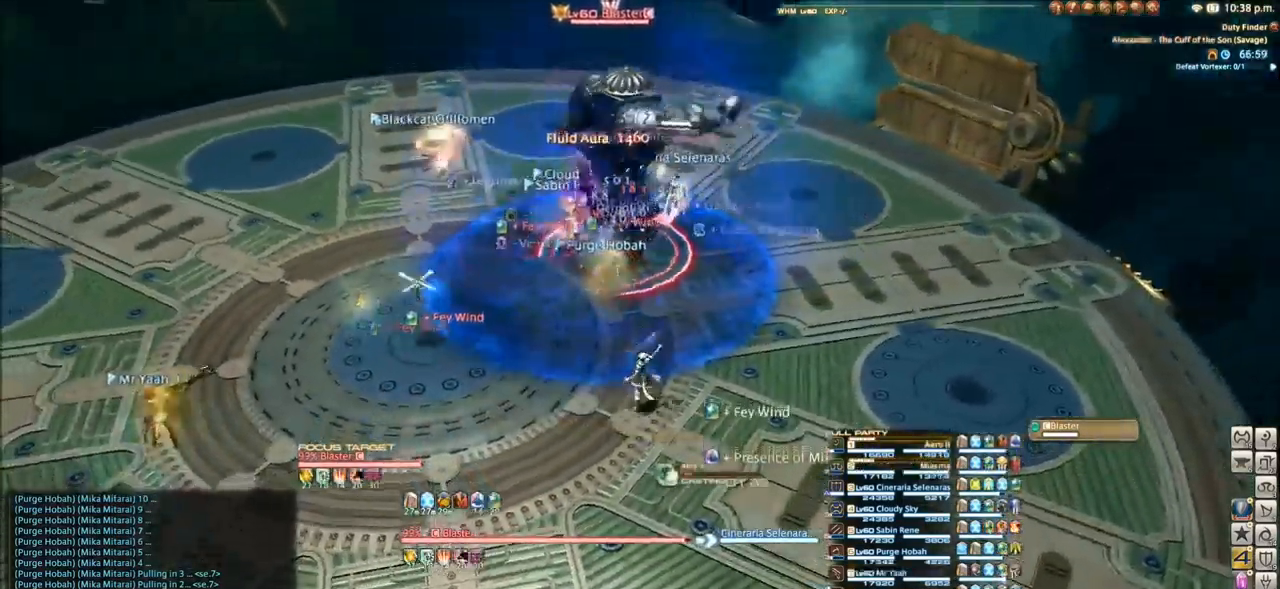
{"keys": [], "events": [[34, "1", "up"], [67, "alt_l", "up"]]}
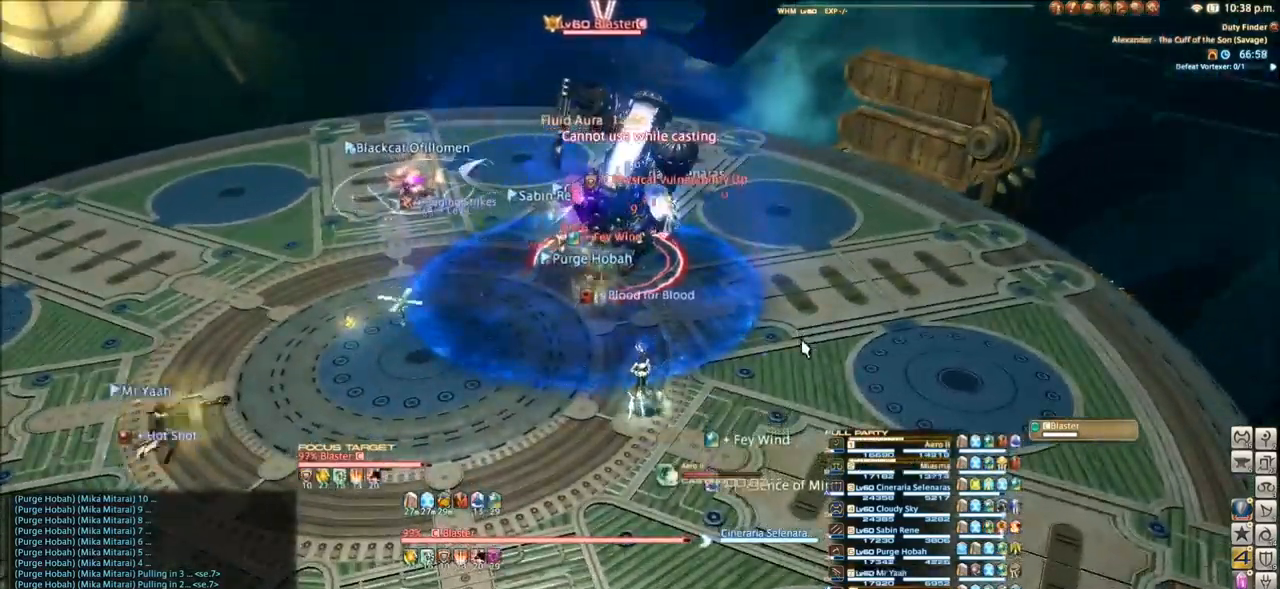
{"keys": [], "events": []}
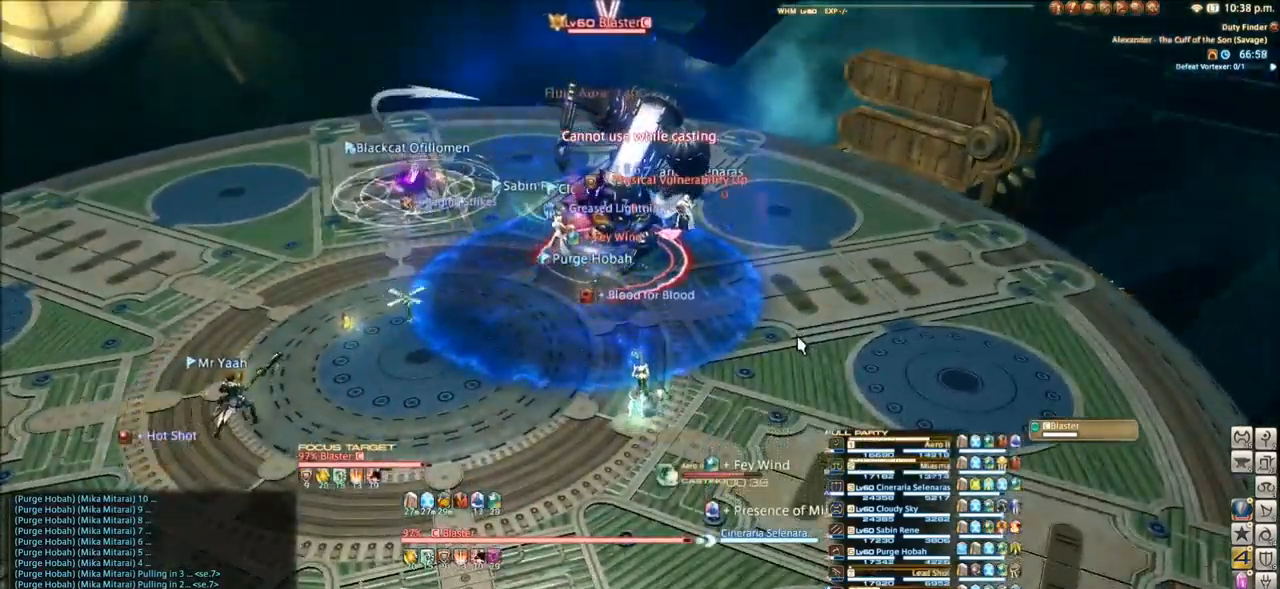
{"keys": [], "events": [[200, "d", "down"], [300, "d", "up"], [367, "d", "down"], [467, "d", "up"]]}
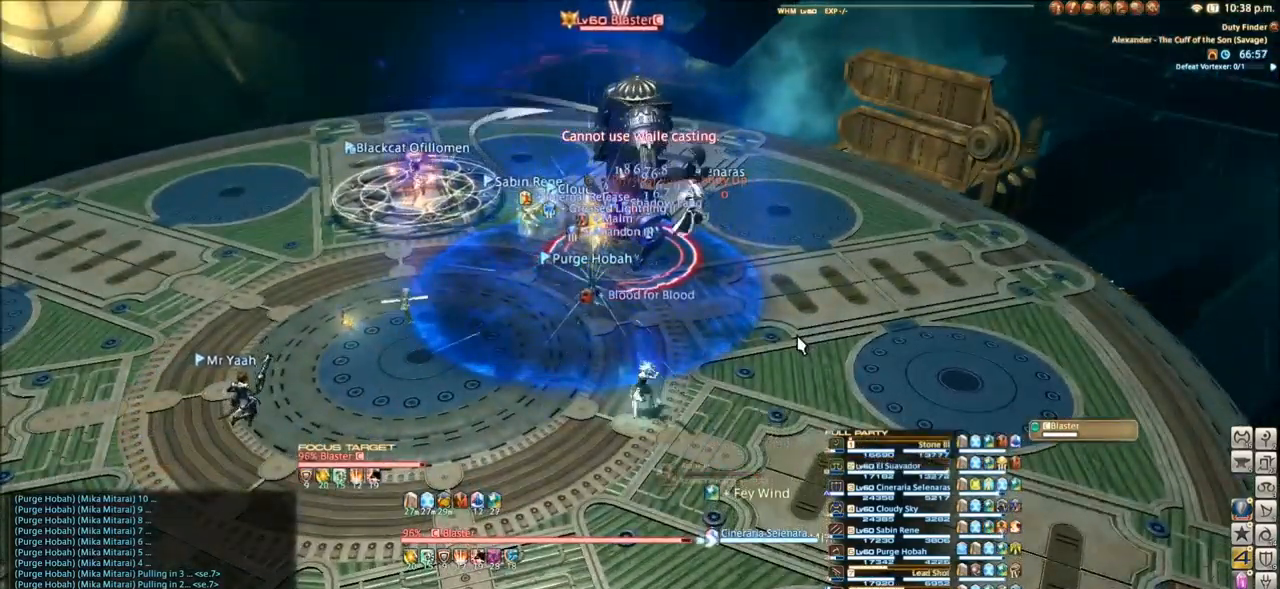
{"keys": [], "events": [[33, "d", "down"], [100, "d", "up"], [200, "d", "down"], [300, "d", "up"], [367, "d", "down"], [433, "d", "up"]]}
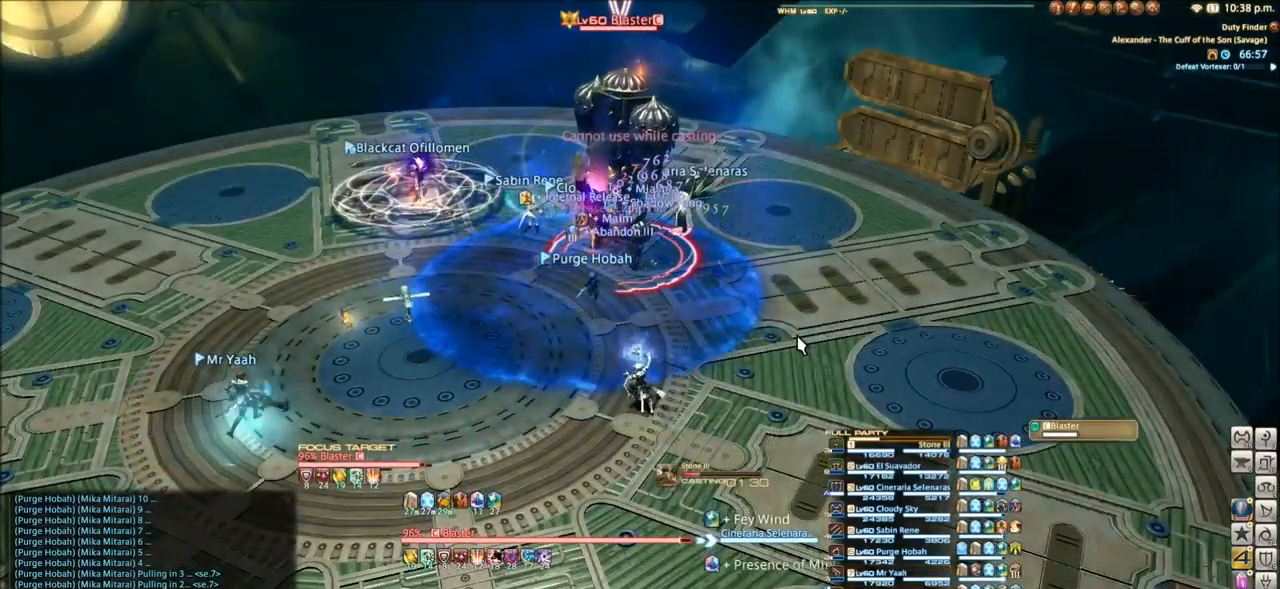
{"keys": [], "events": [[67, "d", "down"], [134, "d", "up"], [200, "d", "down"], [300, "d", "up"], [401, "d", "down"], [501, "d", "up"]]}